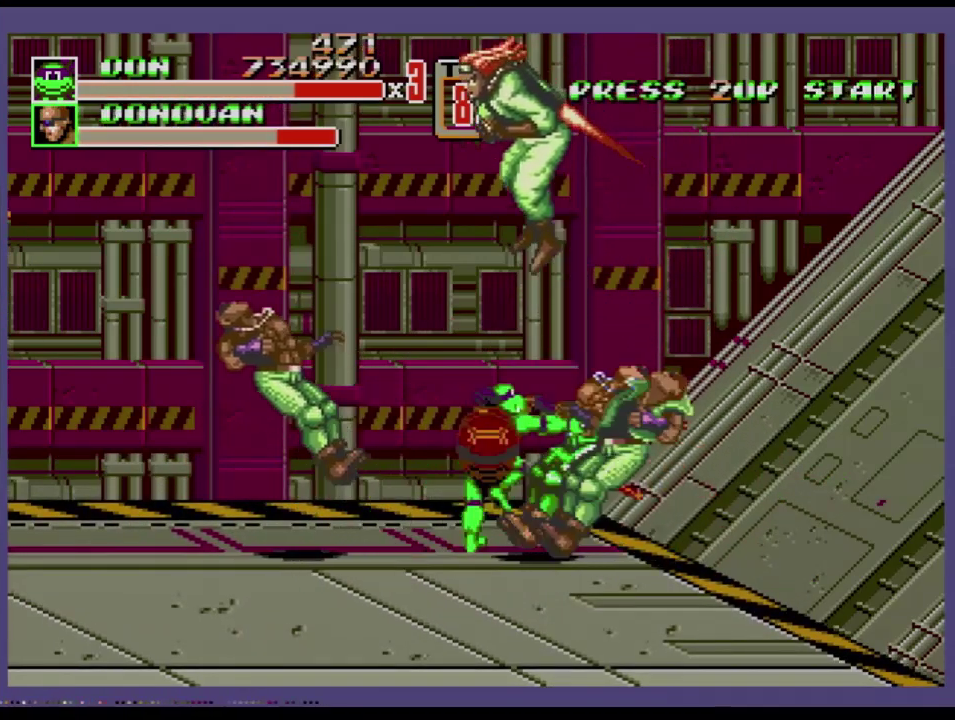
Gameplay with a controller (Xbox layout); each line is a JSON object with the inputs held at the frame after it. "events" lists button and stick changes between this image and that frame as [ms after this image, input, new state], when the widget could be followed in between. Not read: L1 L2 L3 R1 R2 R3.
{"buttons": [], "events": []}
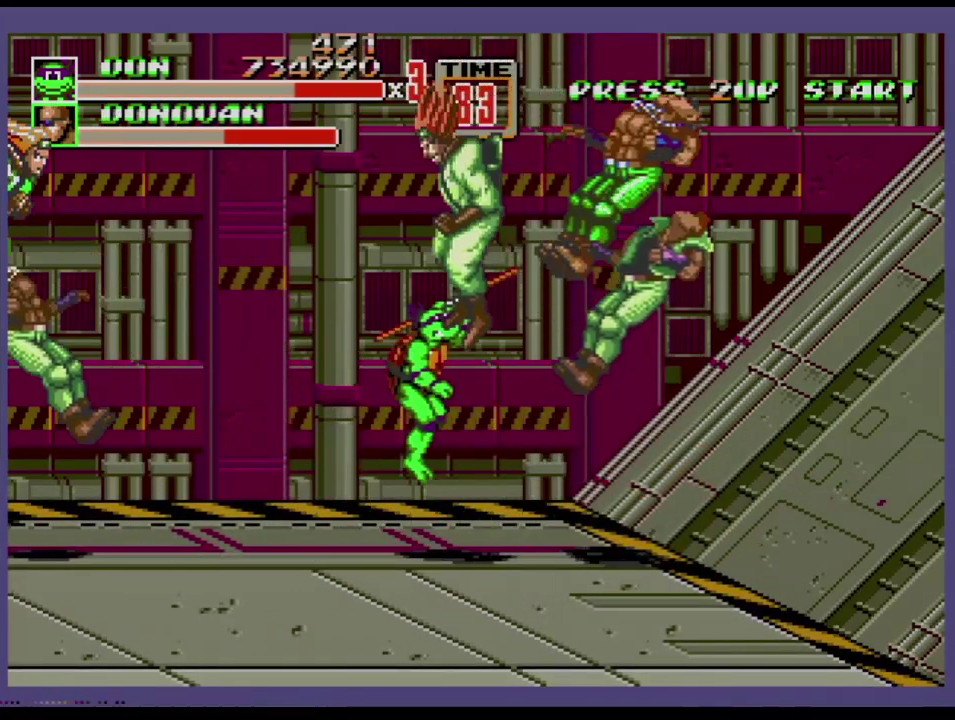
{"buttons": ["DPAD_RIGHT"], "events": [[267, "DPAD_RIGHT", "down"], [334, "DPAD_RIGHT", "up"], [384, "DPAD_RIGHT", "down"], [417, "B", "down"], [467, "B", "up"]]}
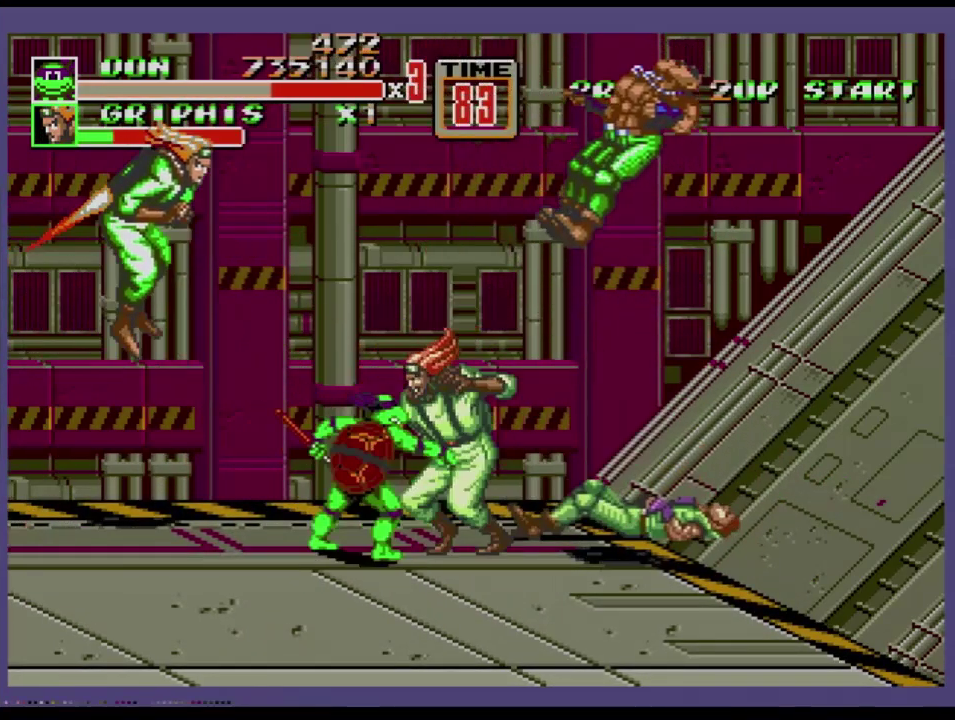
{"buttons": [], "events": [[100, "DPAD_RIGHT", "up"], [433, "A", "down"], [500, "A", "up"]]}
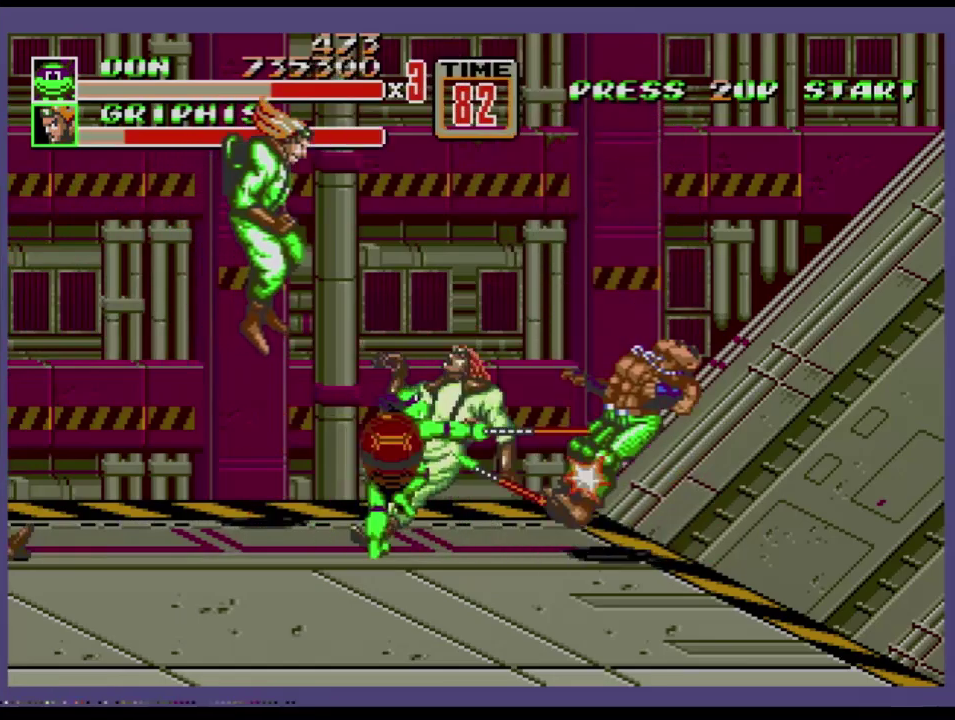
{"buttons": [], "events": []}
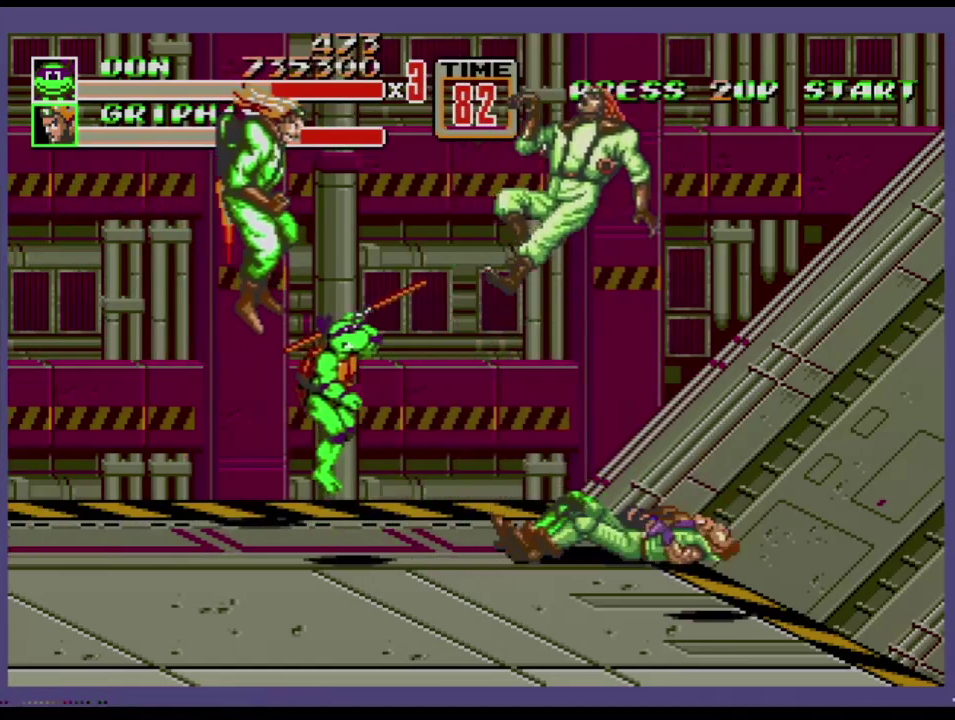
{"buttons": ["B", "DPAD_RIGHT"], "events": [[367, "DPAD_RIGHT", "down"], [417, "DPAD_RIGHT", "up"], [467, "DPAD_RIGHT", "down"], [483, "B", "down"]]}
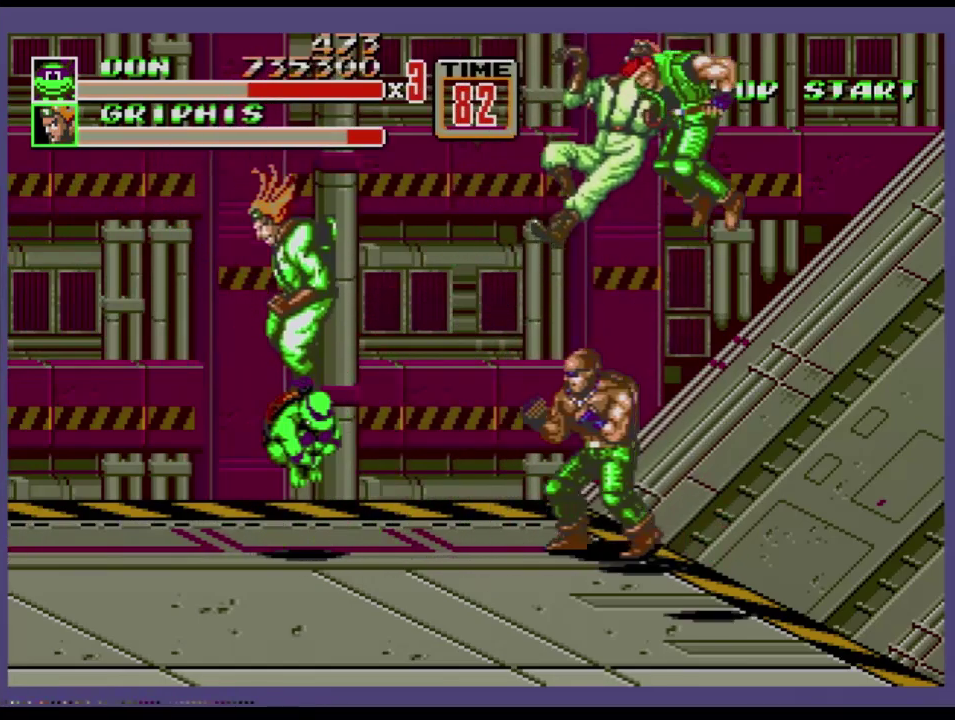
{"buttons": [], "events": [[33, "B", "up"], [83, "B", "down"], [134, "B", "up"], [284, "DPAD_RIGHT", "up"]]}
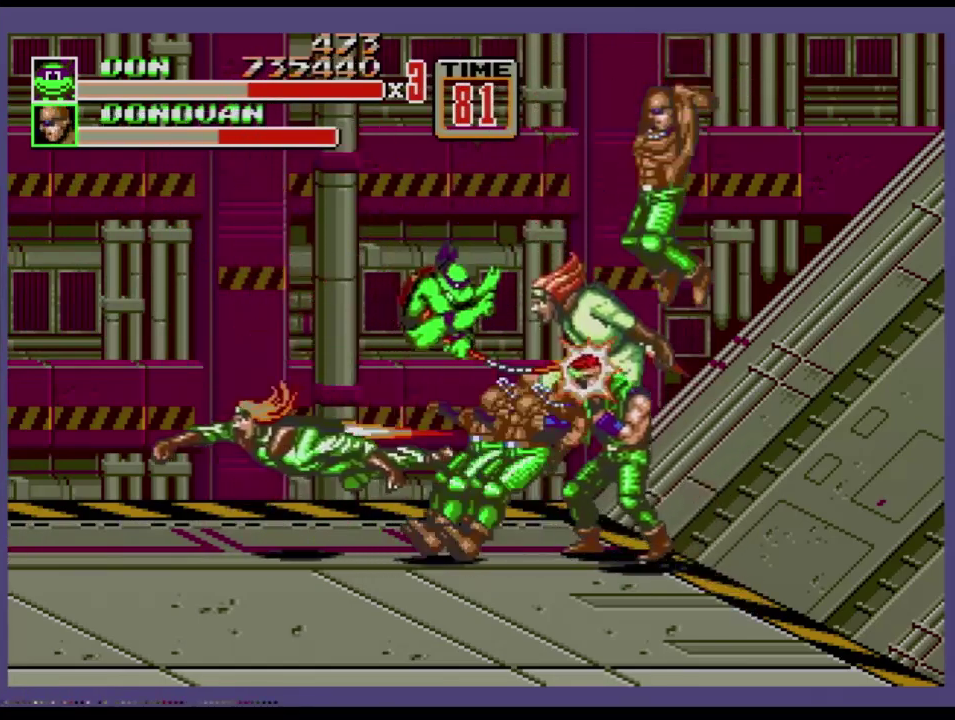
{"buttons": ["DPAD_RIGHT"], "events": [[350, "DPAD_RIGHT", "down"]]}
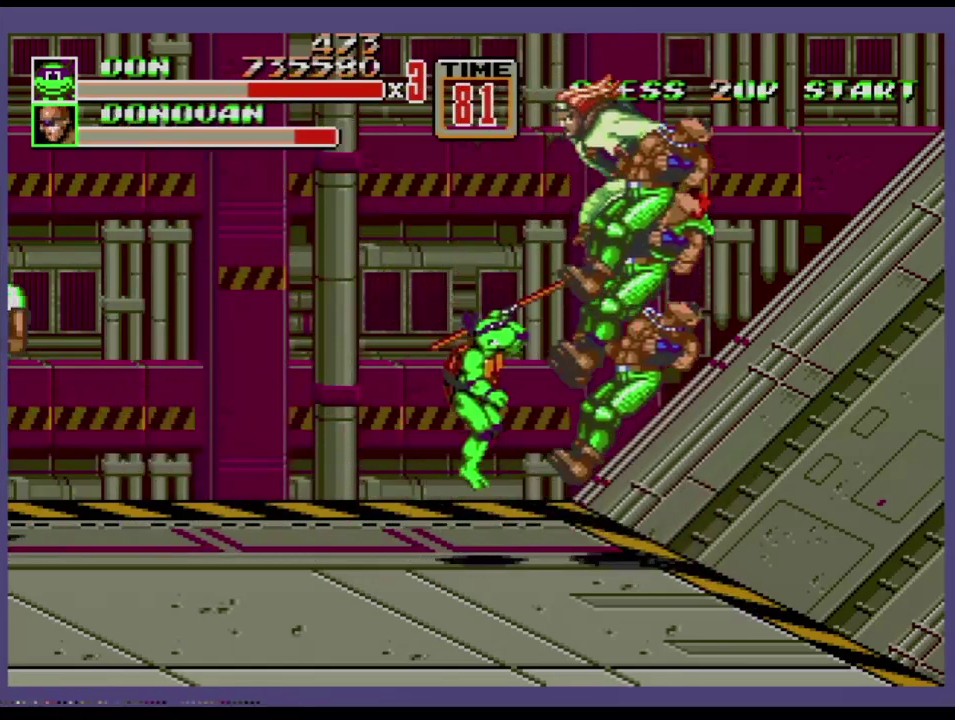
{"buttons": ["DPAD_DOWN", "DPAD_RIGHT"], "events": [[133, "B", "down"], [184, "B", "up"], [334, "DPAD_DOWN", "down"]]}
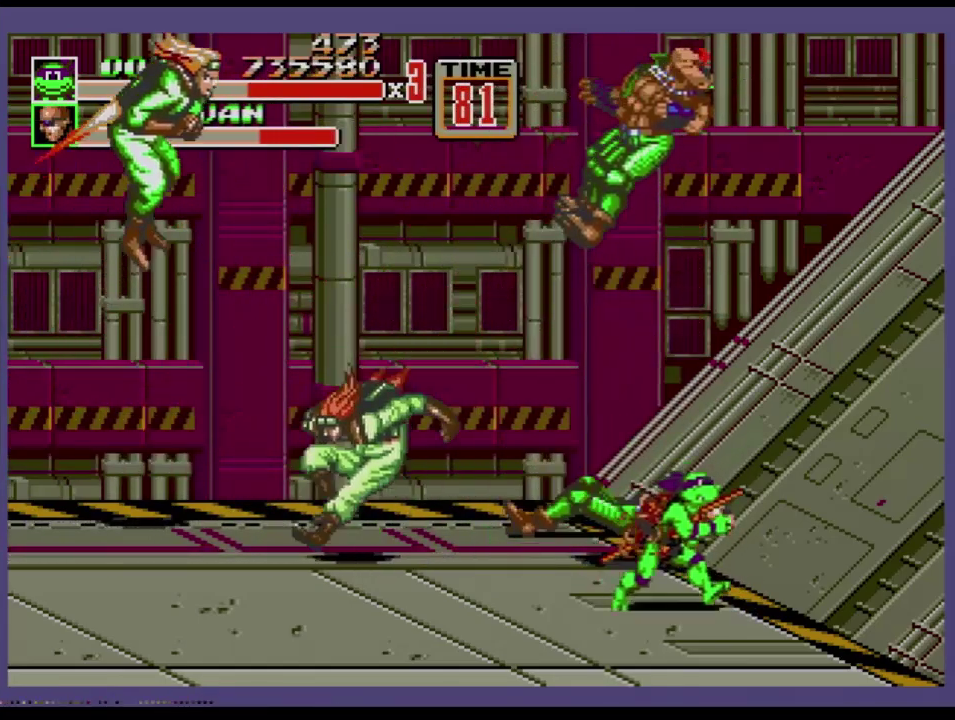
{"buttons": ["DPAD_UP", "DPAD_LEFT"], "events": [[250, "DPAD_DOWN", "up"], [250, "DPAD_RIGHT", "up"], [283, "DPAD_LEFT", "down"], [317, "DPAD_UP", "down"]]}
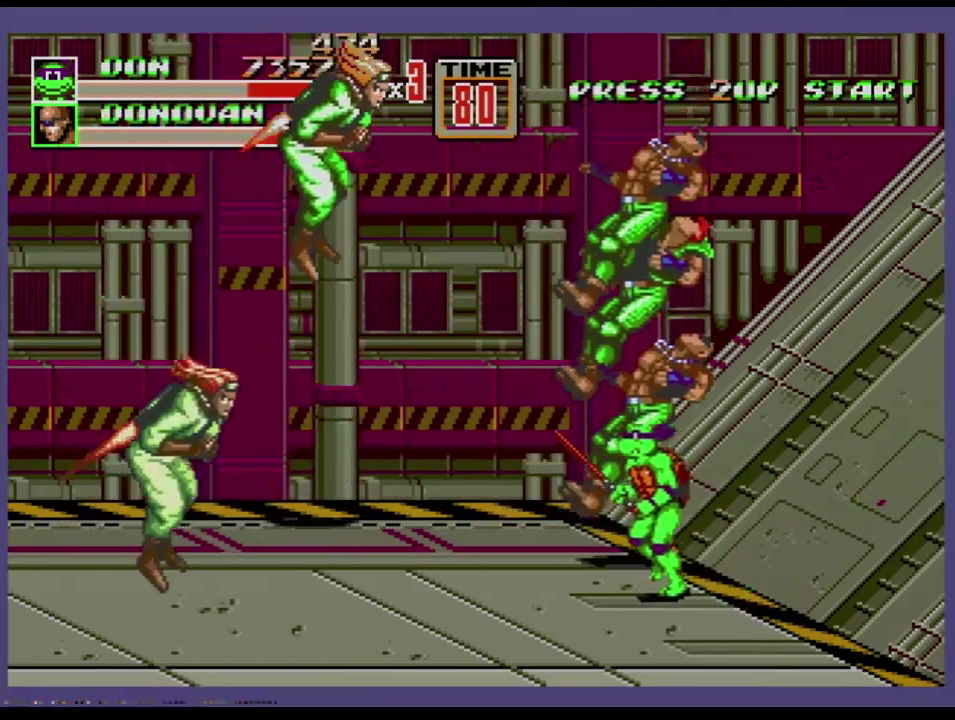
{"buttons": [], "events": [[117, "DPAD_LEFT", "up"], [150, "DPAD_UP", "up"]]}
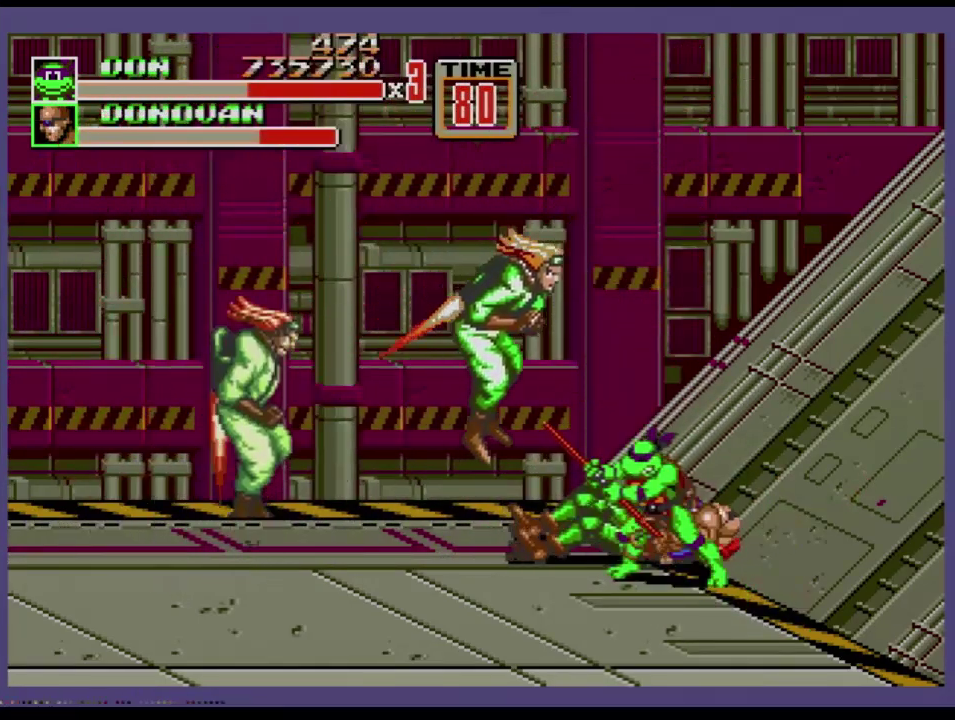
{"buttons": [], "events": [[183, "C", "down"], [317, "C", "up"]]}
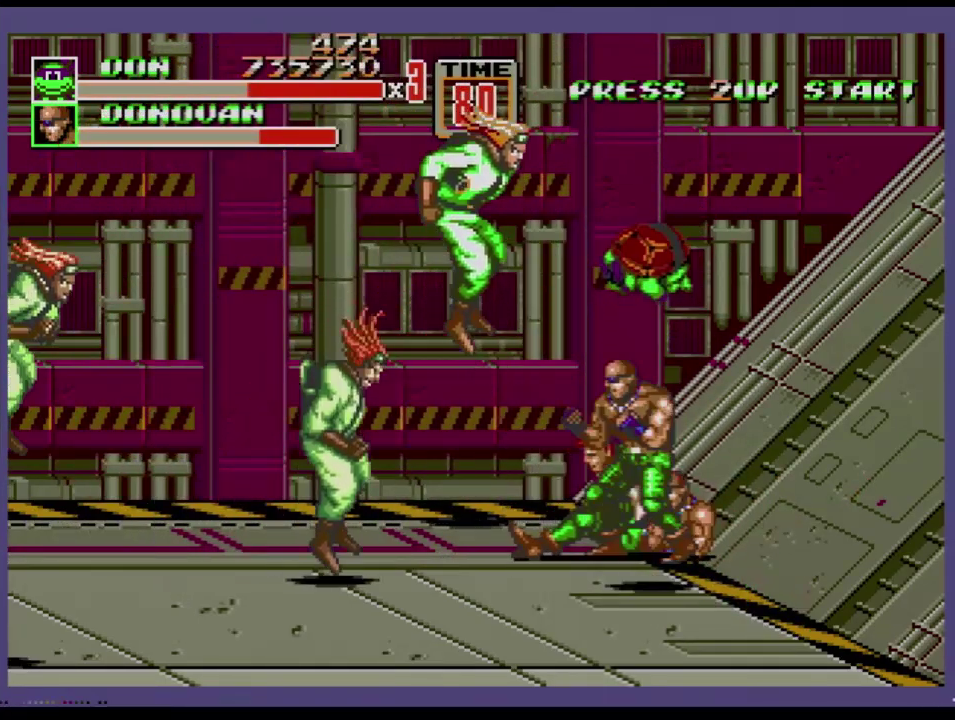
{"buttons": ["B"], "events": [[133, "B", "down"], [184, "B", "up"], [234, "B", "down"], [284, "B", "up"], [350, "B", "down"]]}